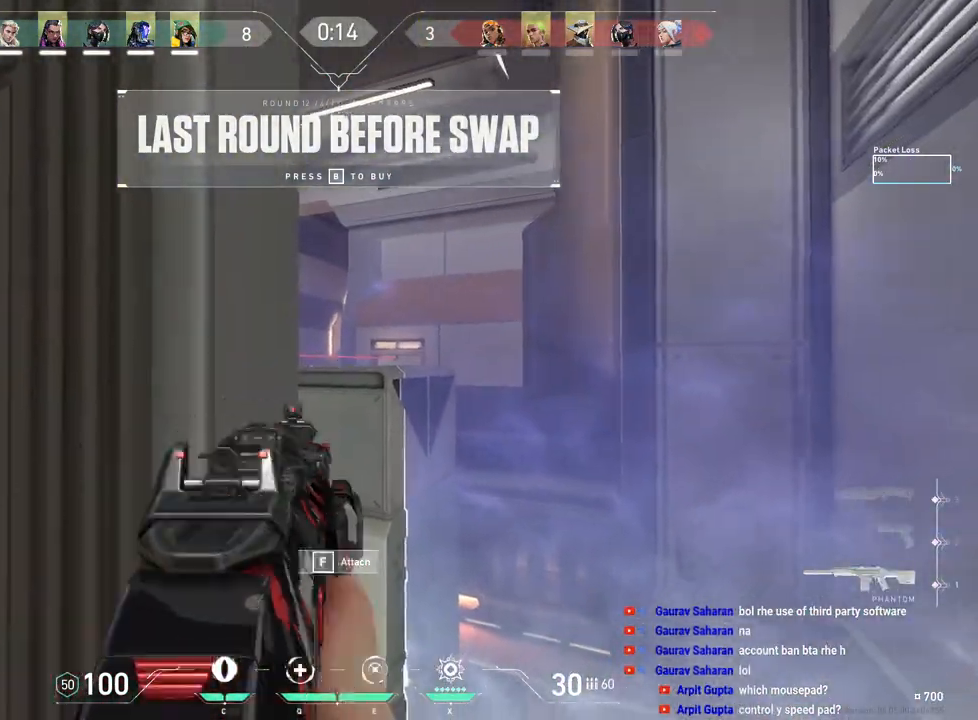
Gameplay with keyboard and mouse; each line is a JSON object with the keys and mouse buttons held at the frame after it. "events" lists presses ("down") and releases ("up") of "a", "ctrl", "d", "e", "f", "q", "r", "s", "shift", "space", "tab", "w", "mouse_left", "mouse_wheel", "mouse_right", "mouse_mb4" and "mouse_mb5" between this image and that frame as [ms after this image, input, new state], when the widget could be followed in between. "mouse_left", "mouse_wheel", "mouse_right", "mouse_mb4", "mouse_mb5" = the "left", "wheel", "right", "mb4", "mb5" buttons of the "mouse" list. No other keys are recorded. "wheel" means that the mouse wheel is clicked or scrolled. Mouse movement is not recorded.
{"keys": [], "mouse": [], "events": [[33, "mouse_right", "up"], [150, "mouse_right", "down"], [267, "mouse_right", "up"]]}
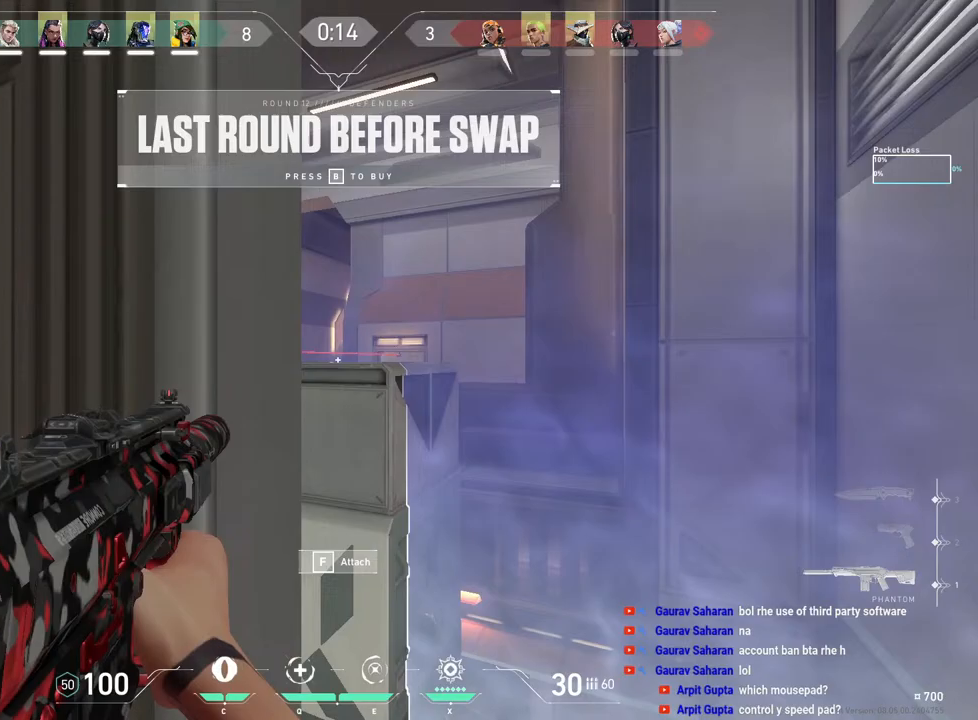
{"keys": ["tab"], "mouse": ["wheel"], "events": [[17, "tab", "down"], [267, "mouse_wheel", "down"]]}
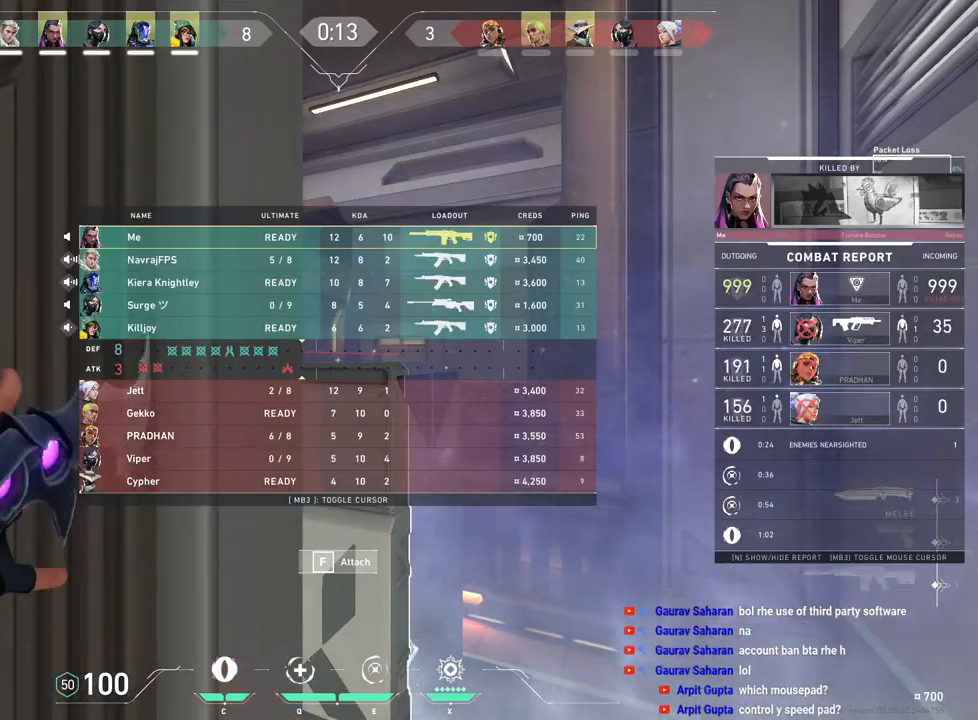
{"keys": [], "mouse": ["left"], "events": [[17, "mouse_wheel", "up"], [283, "tab", "up"], [400, "mouse_left", "down"]]}
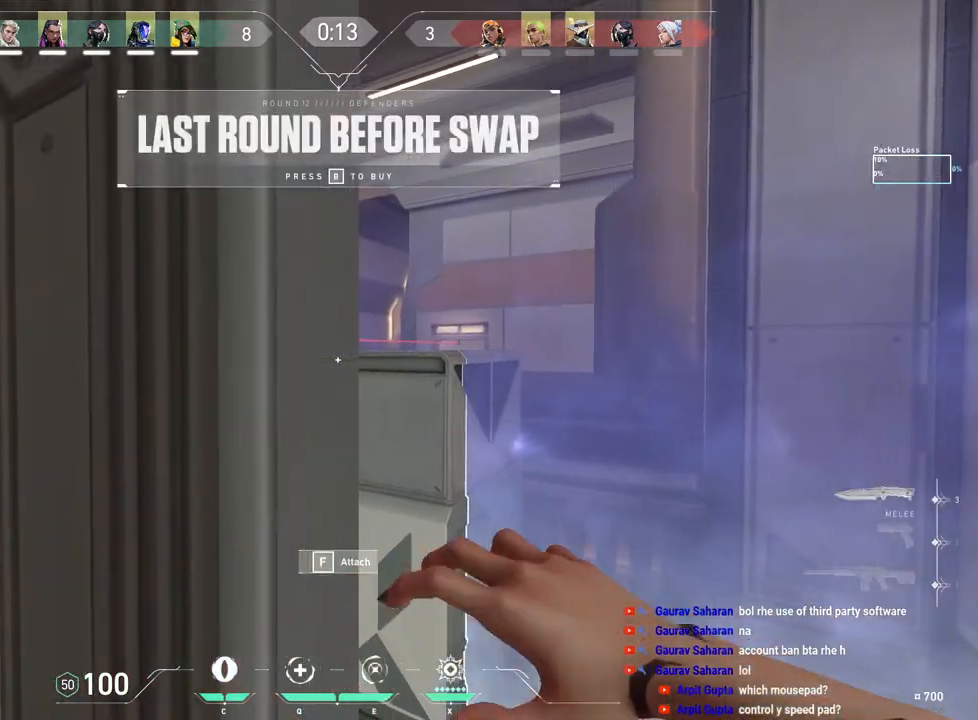
{"keys": ["ctrl"], "mouse": ["left"], "events": [[67, "mouse_left", "up"], [283, "ctrl", "down"], [367, "mouse_left", "down"]]}
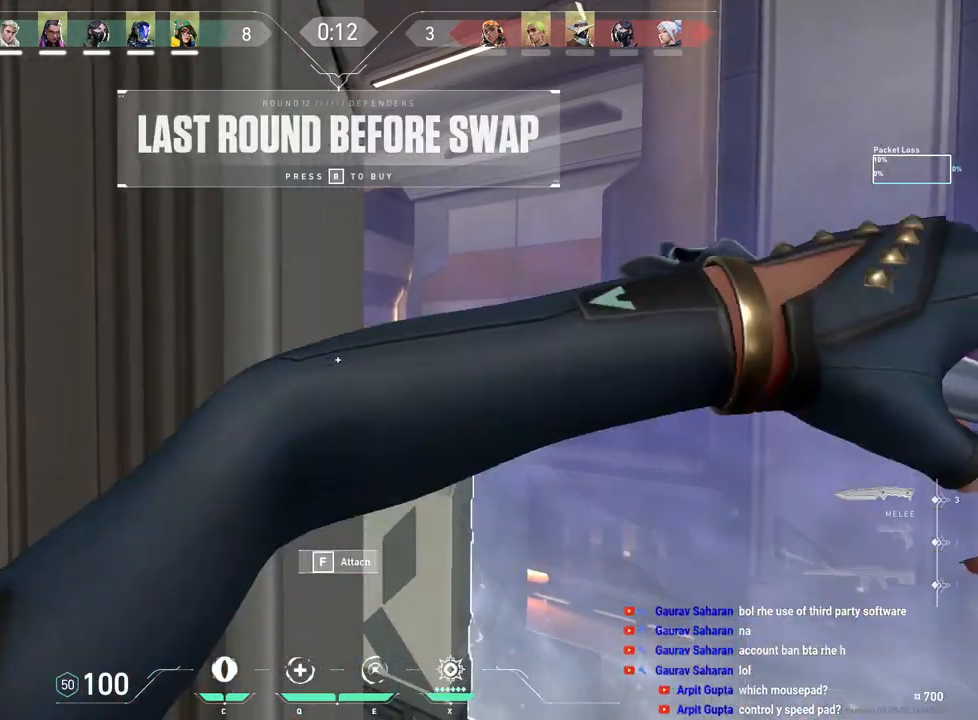
{"keys": ["tab"], "mouse": ["left"], "events": [[17, "mouse_left", "up"], [100, "ctrl", "up"], [317, "mouse_left", "down"], [433, "tab", "down"]]}
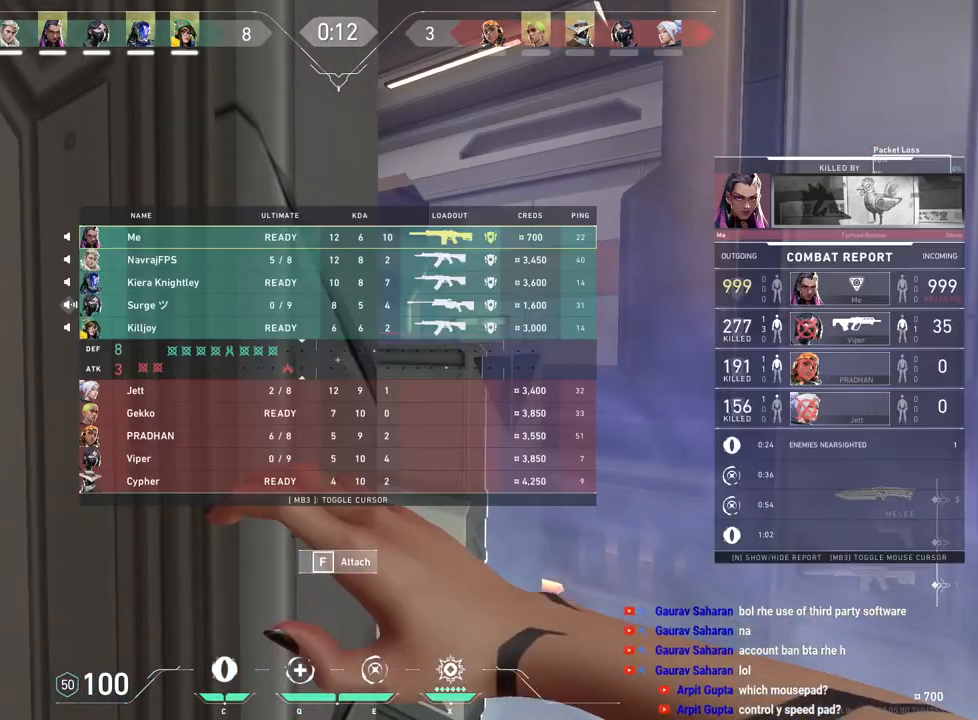
{"keys": ["tab"], "mouse": ["left"], "events": [[33, "mouse_left", "up"], [367, "mouse_left", "down"]]}
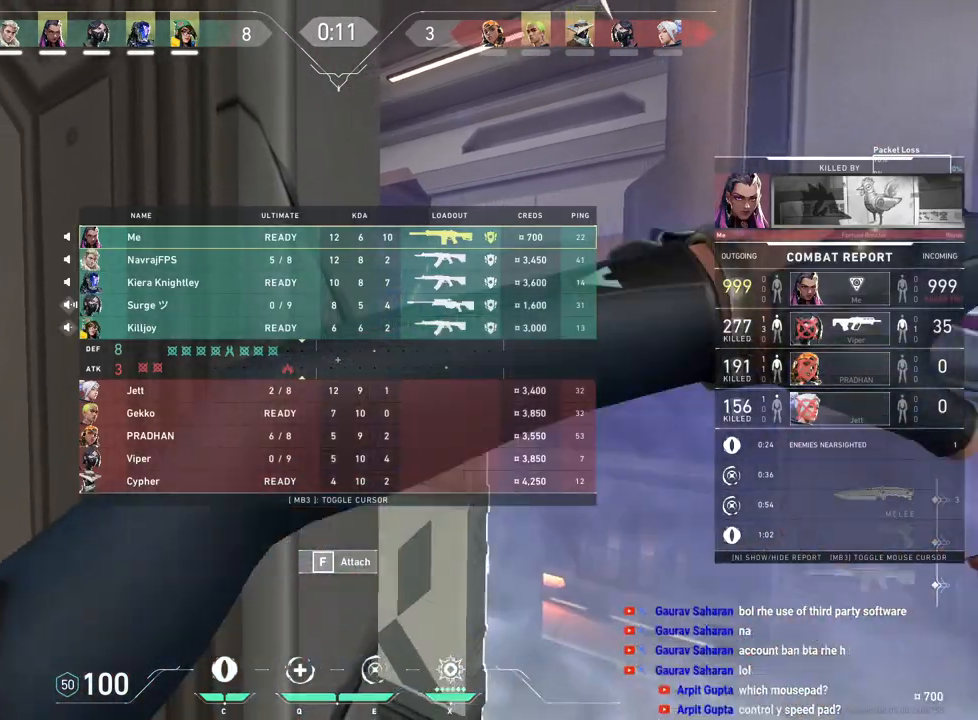
{"keys": [], "mouse": ["left"], "events": [[100, "mouse_left", "up"], [350, "mouse_left", "down"], [433, "tab", "up"]]}
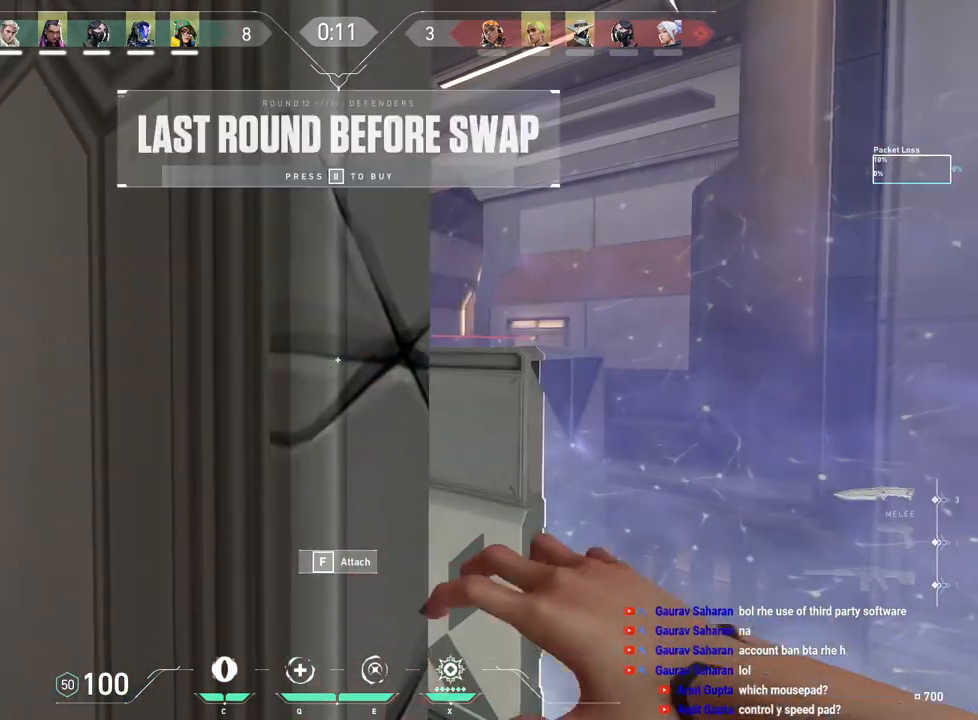
{"keys": ["ctrl"], "mouse": ["left"], "events": [[83, "mouse_left", "up"], [333, "mouse_left", "down"], [500, "ctrl", "down"]]}
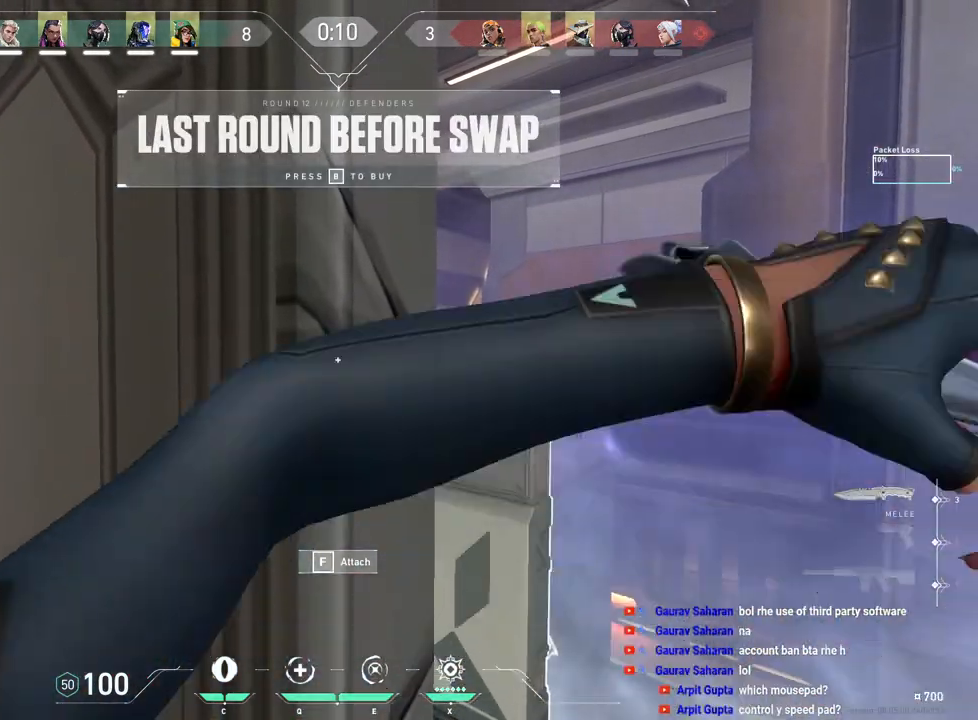
{"keys": [], "mouse": ["left"], "events": [[17, "mouse_left", "up"], [250, "ctrl", "up"], [333, "mouse_left", "down"]]}
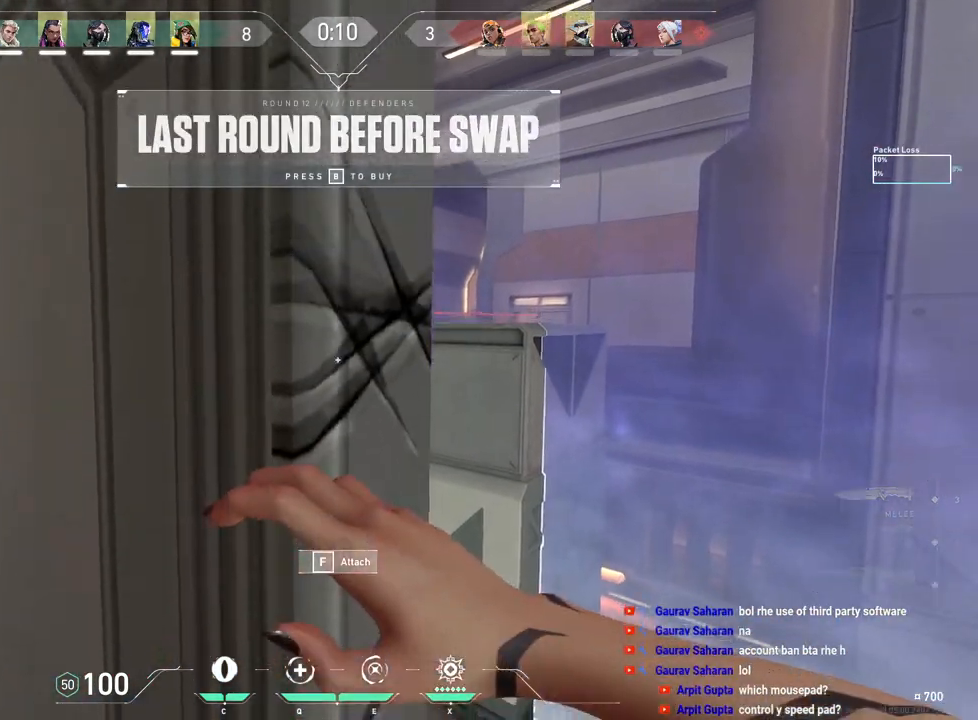
{"keys": [], "mouse": ["left"], "events": [[83, "ctrl", "down"], [83, "mouse_left", "up"], [300, "ctrl", "up"], [400, "mouse_left", "down"]]}
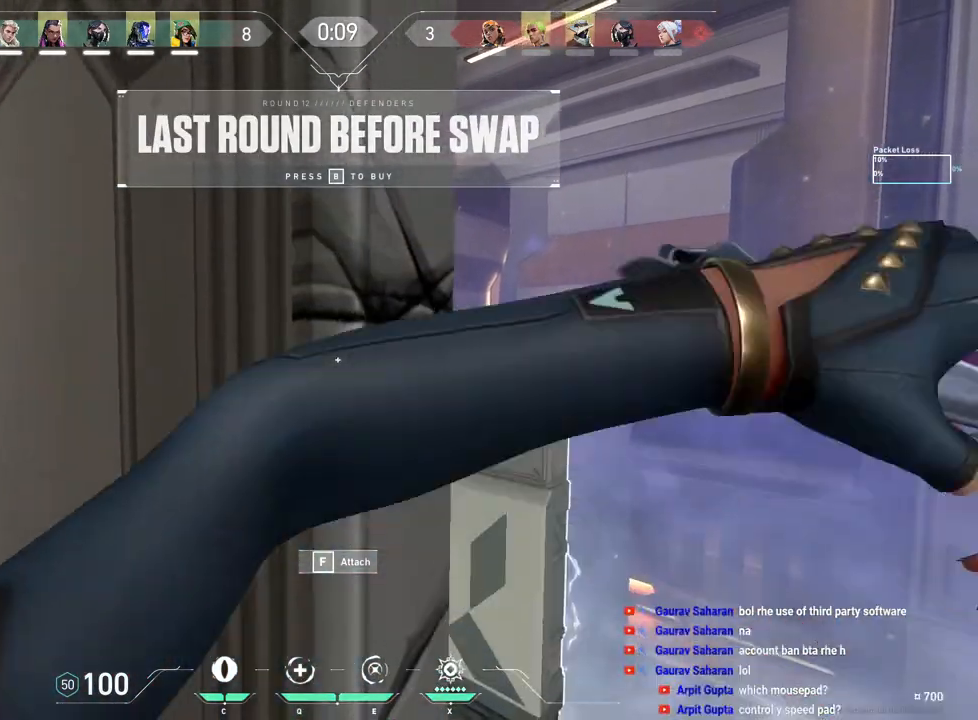
{"keys": ["ctrl"], "mouse": ["left"], "events": [[183, "mouse_left", "up"], [317, "ctrl", "down"], [400, "mouse_left", "down"]]}
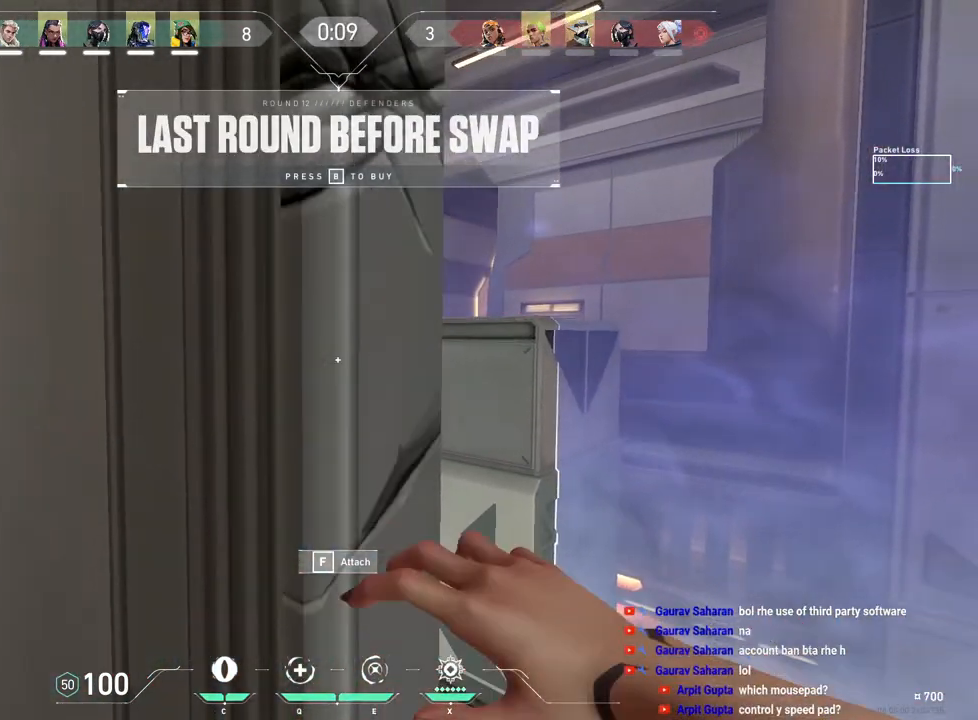
{"keys": ["ctrl"], "mouse": ["left"], "events": [[133, "ctrl", "up"], [167, "mouse_left", "up"], [383, "mouse_left", "down"], [483, "ctrl", "down"]]}
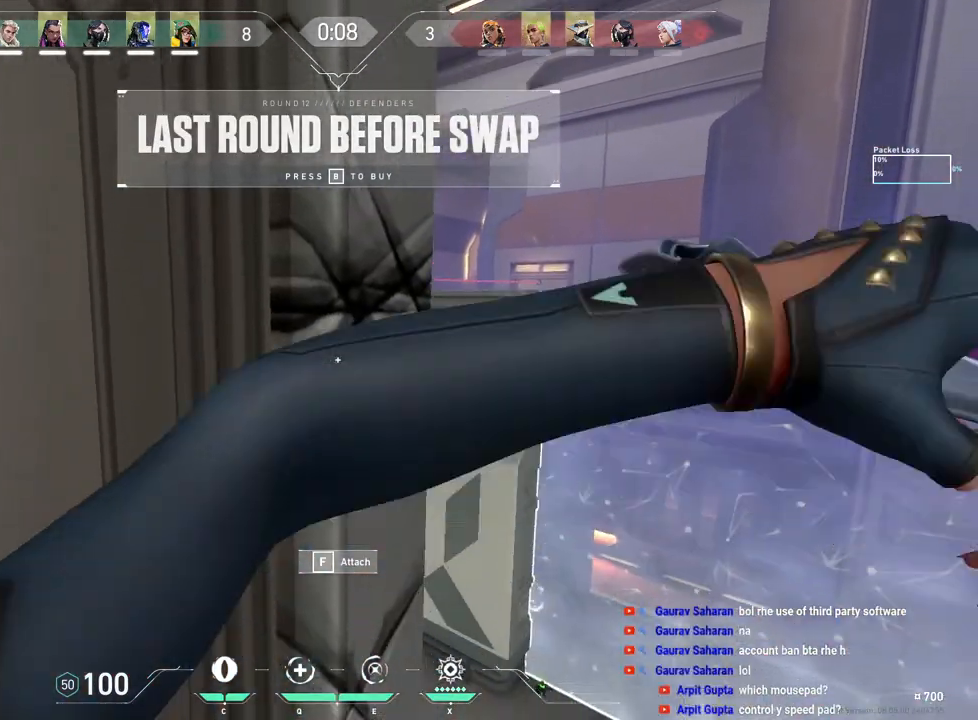
{"keys": ["ctrl"], "mouse": ["left"], "events": [[117, "mouse_left", "up"], [217, "ctrl", "up"], [367, "mouse_left", "down"], [483, "ctrl", "down"]]}
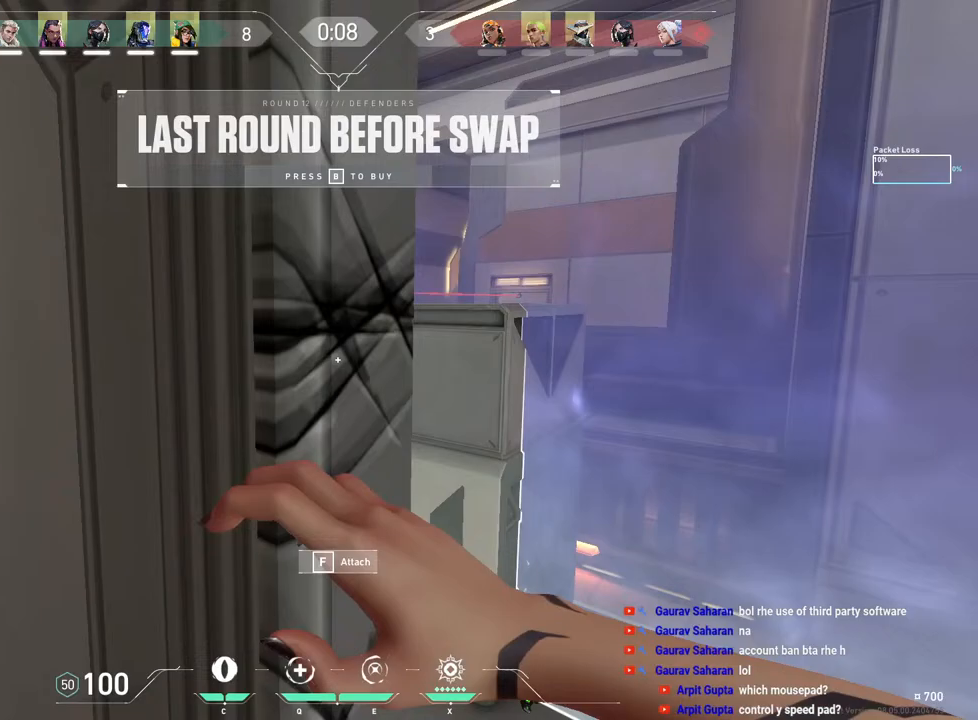
{"keys": ["ctrl"], "mouse": ["left"], "events": [[117, "mouse_left", "up"], [167, "ctrl", "up"], [333, "mouse_left", "down"], [450, "ctrl", "down"]]}
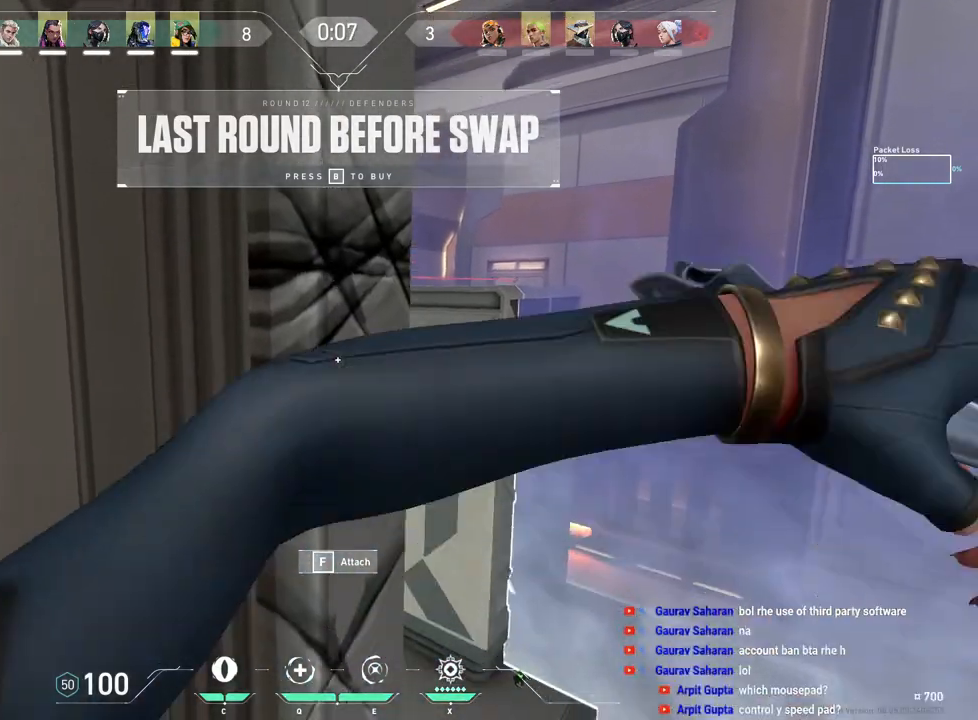
{"keys": ["ctrl"], "mouse": ["left"], "events": [[100, "mouse_left", "up"], [150, "ctrl", "up"], [333, "mouse_left", "down"], [467, "ctrl", "down"]]}
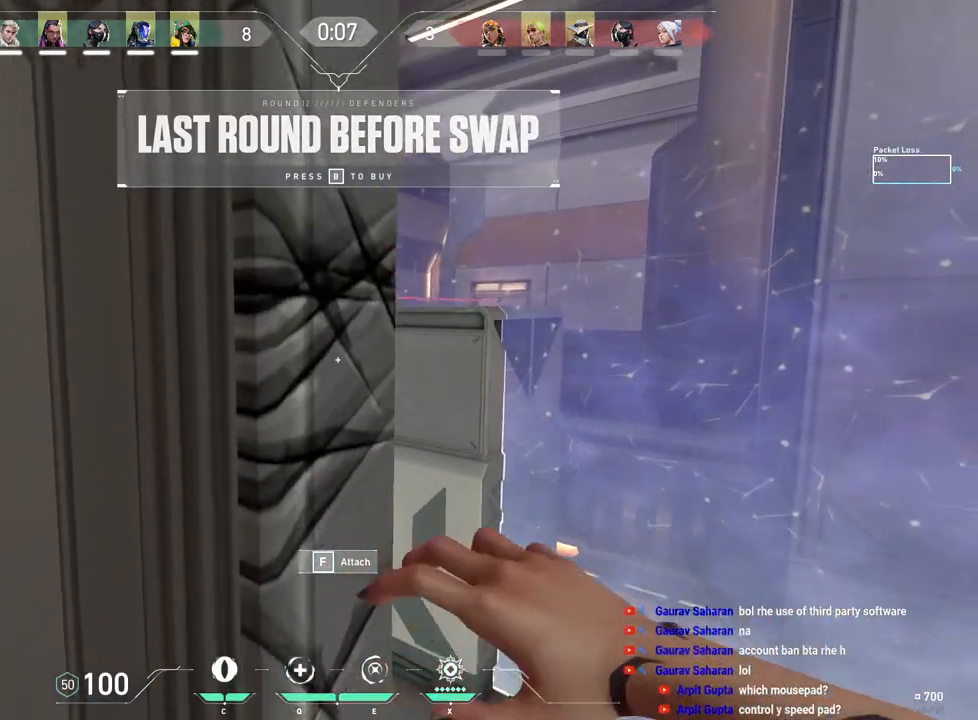
{"keys": [], "mouse": [], "events": [[17, "mouse_left", "up"], [200, "ctrl", "up"]]}
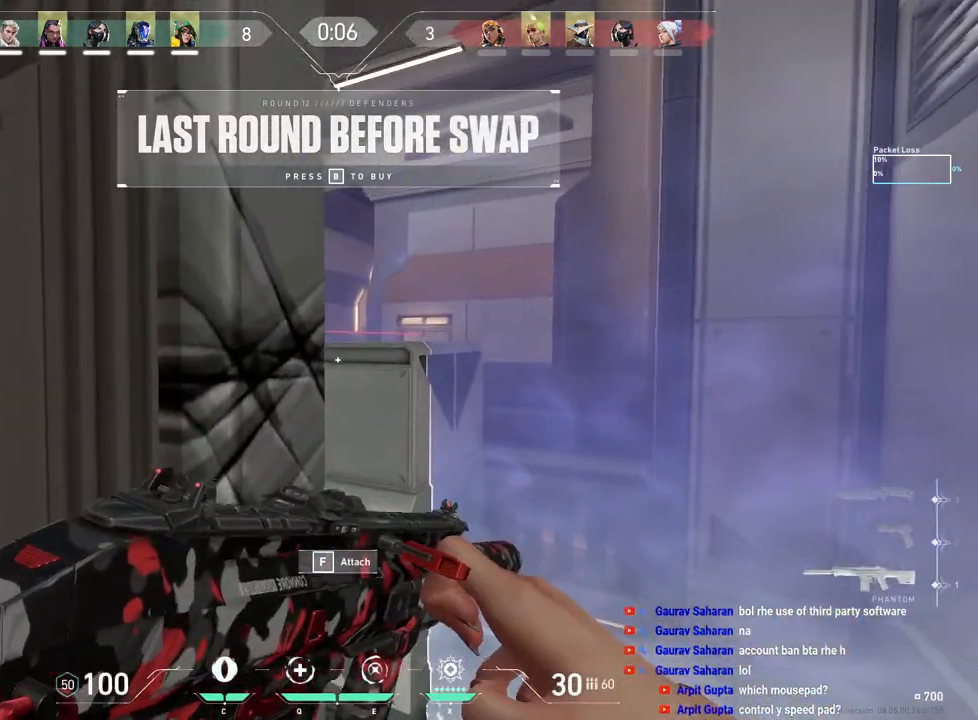
{"keys": [], "mouse": [], "events": []}
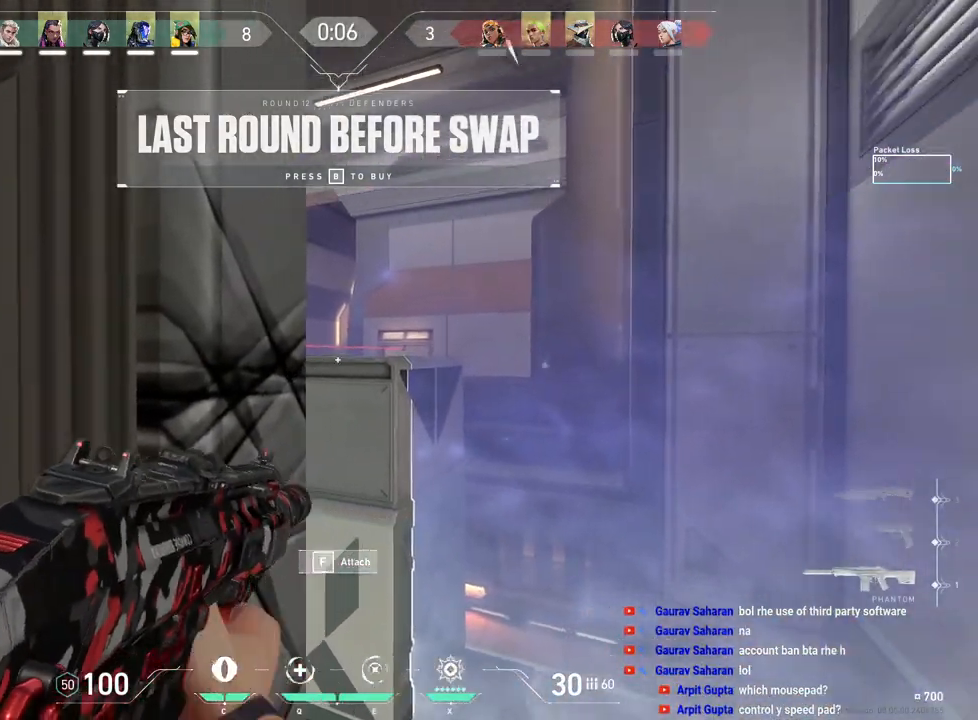
{"keys": [], "mouse": [], "events": [[217, "mouse_right", "down"], [350, "mouse_right", "up"]]}
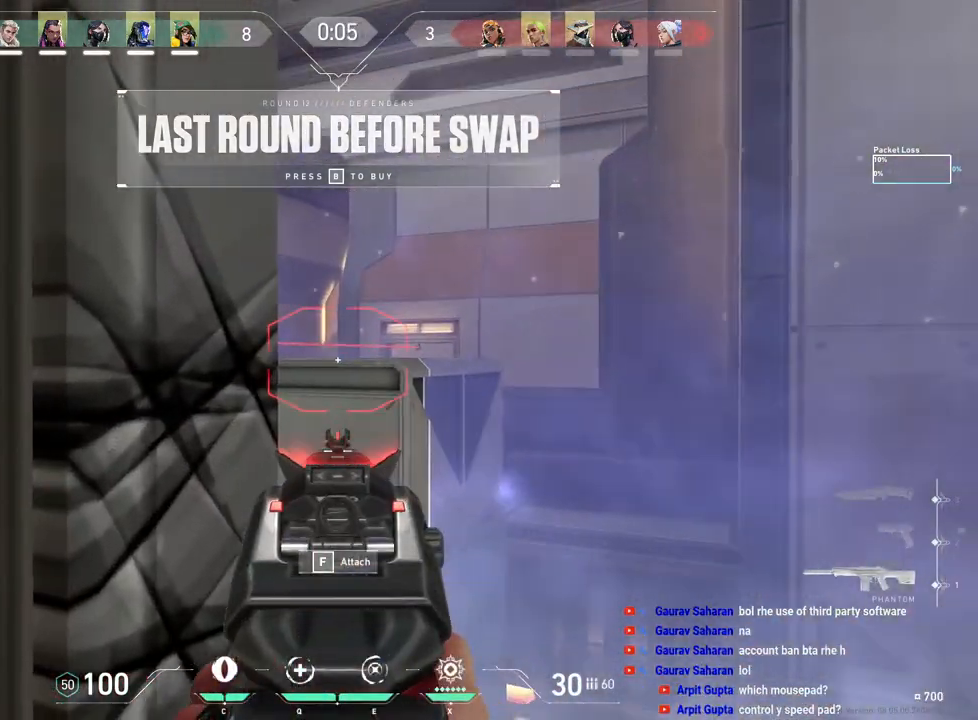
{"keys": [], "mouse": [], "events": [[50, "mouse_right", "down"], [150, "mouse_right", "up"]]}
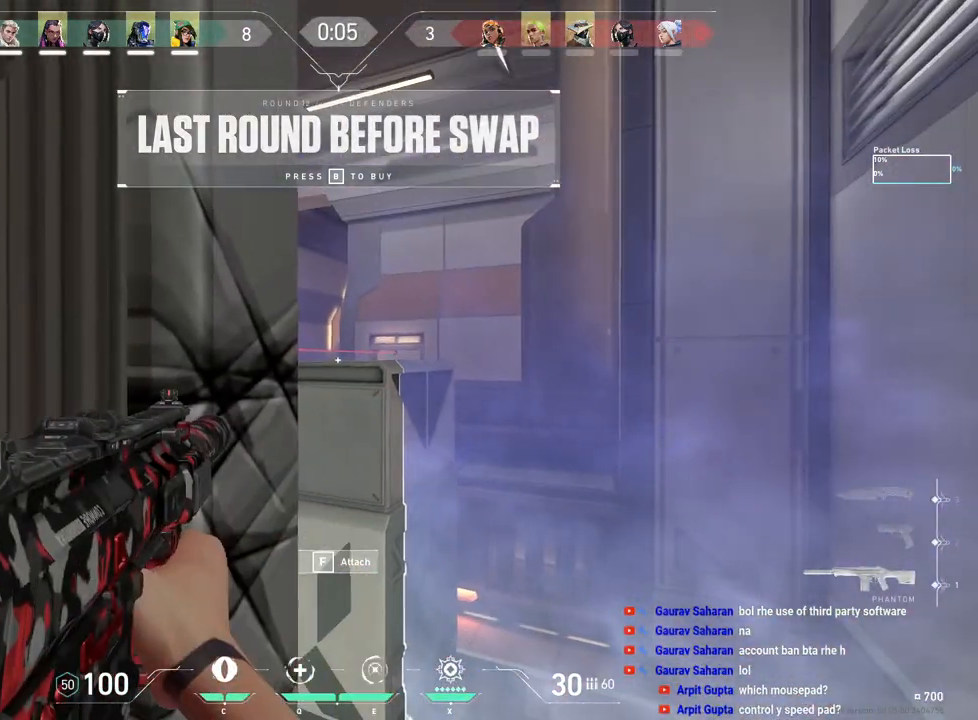
{"keys": [], "mouse": [], "events": [[183, "mouse_left", "down"], [317, "mouse_left", "up"]]}
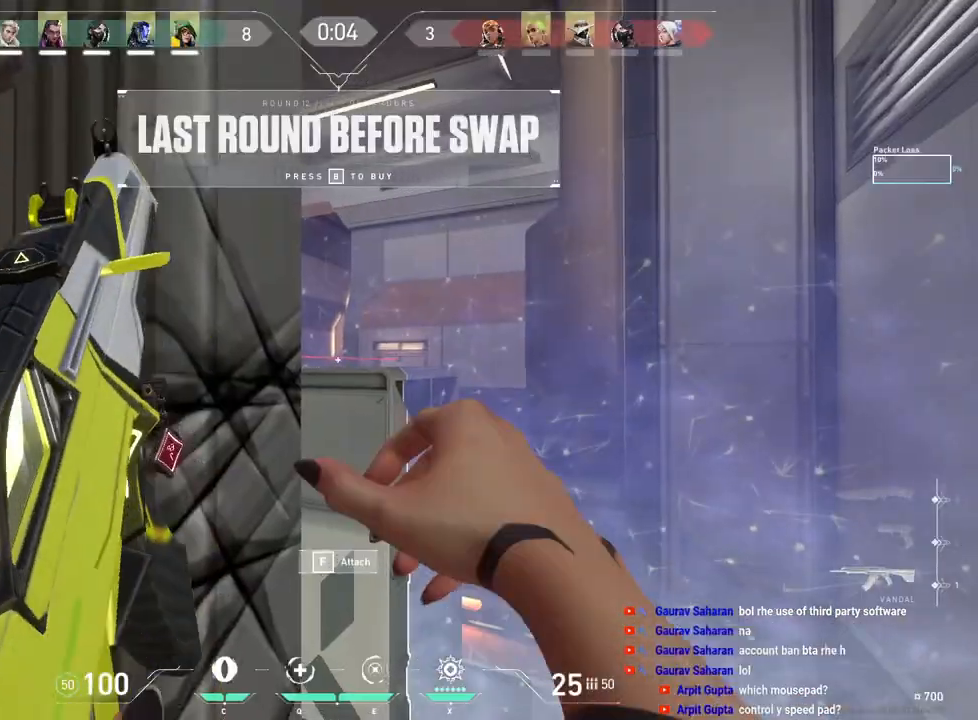
{"keys": [], "mouse": [], "events": []}
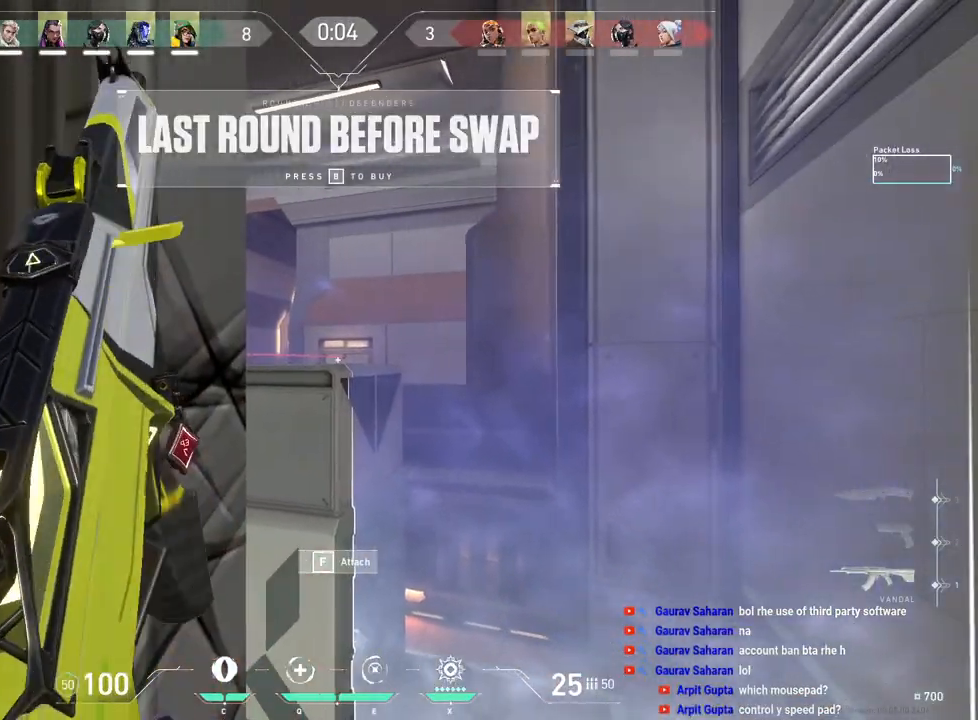
{"keys": [], "mouse": [], "events": [[350, "mouse_left", "down"], [483, "mouse_left", "up"]]}
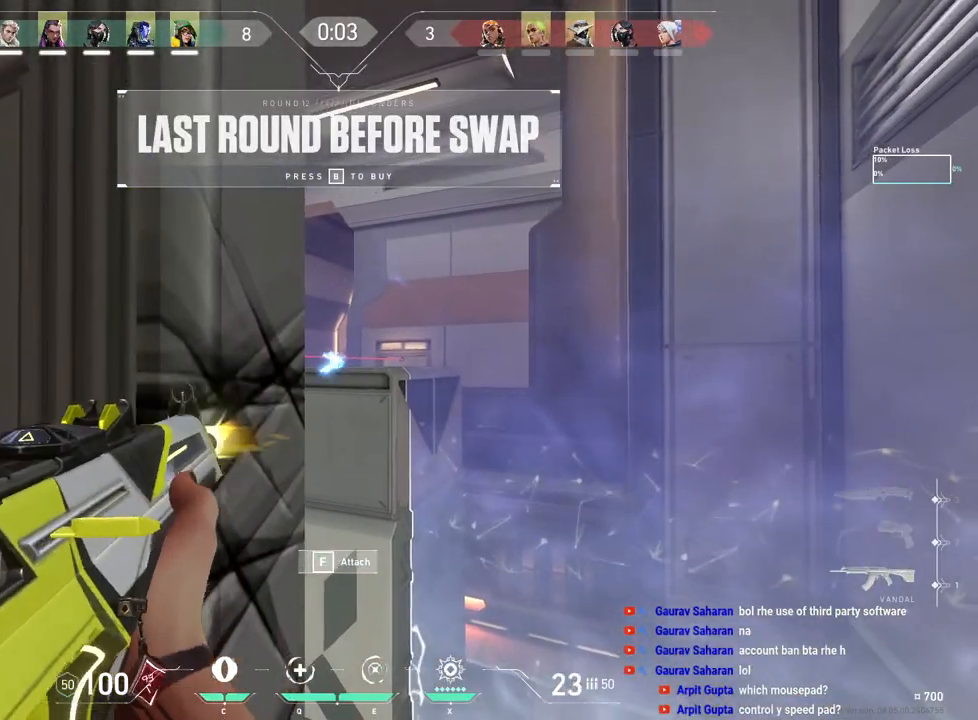
{"keys": [], "mouse": [], "events": [[150, "mouse_left", "down"], [383, "mouse_left", "up"]]}
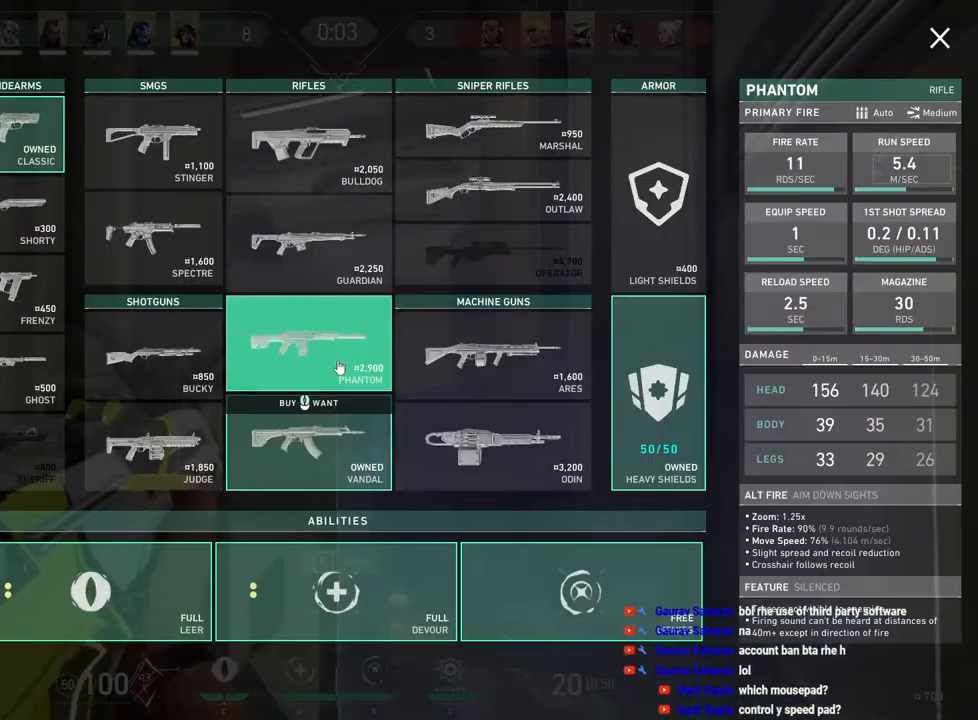
{"keys": [], "mouse": [], "events": [[100, "mouse_left", "down"], [233, "mouse_left", "up"]]}
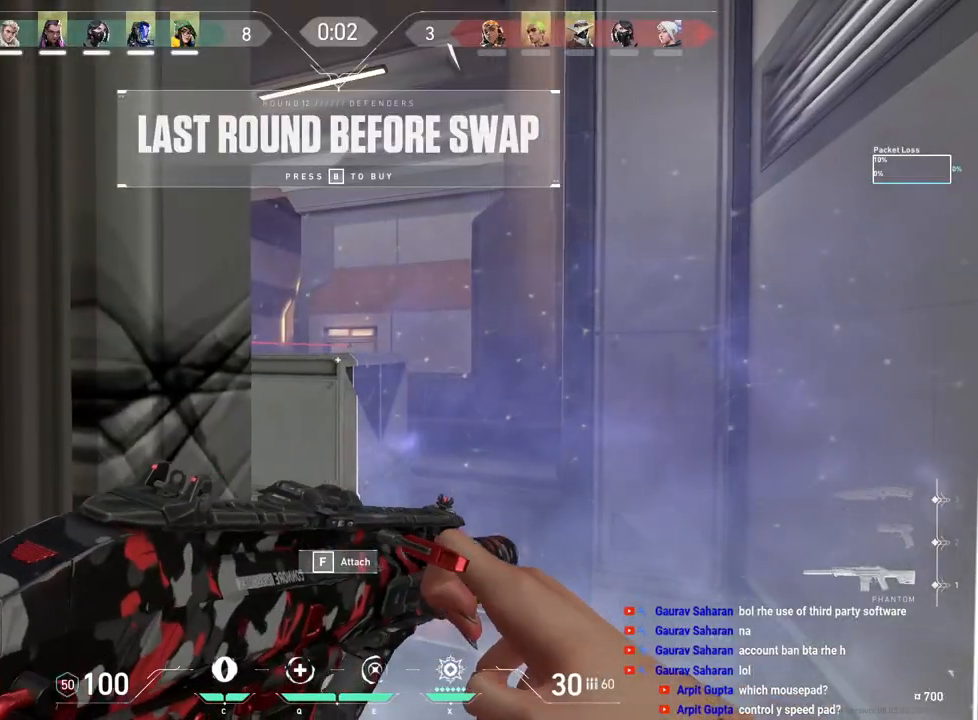
{"keys": [], "mouse": [], "events": []}
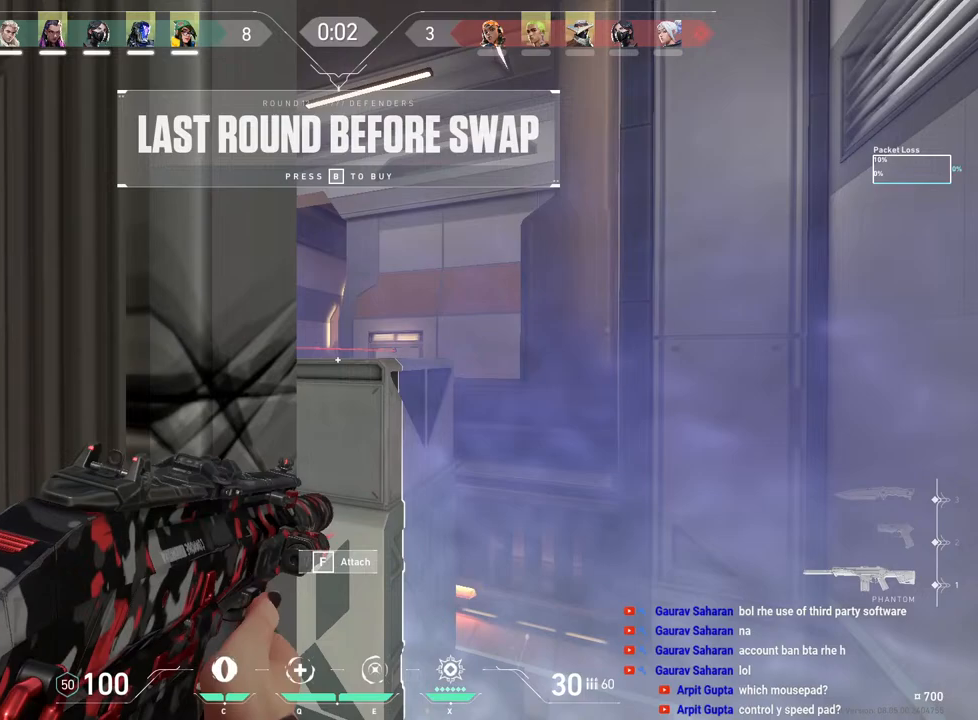
{"keys": [], "mouse": [], "events": [[217, "mouse_left", "down"], [367, "mouse_left", "up"]]}
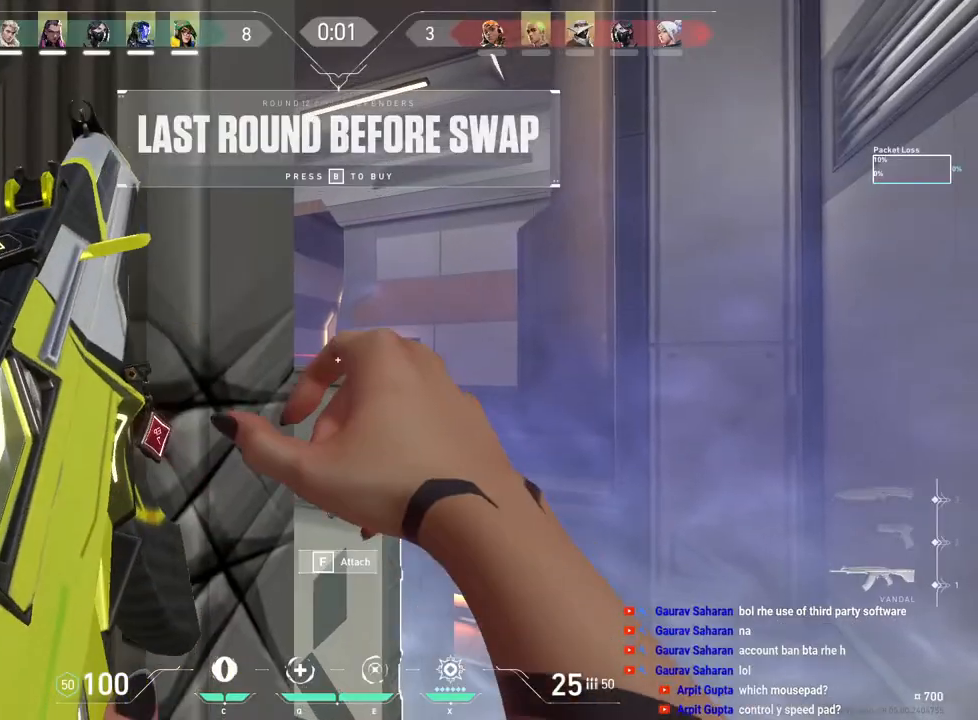
{"keys": [], "mouse": [], "events": []}
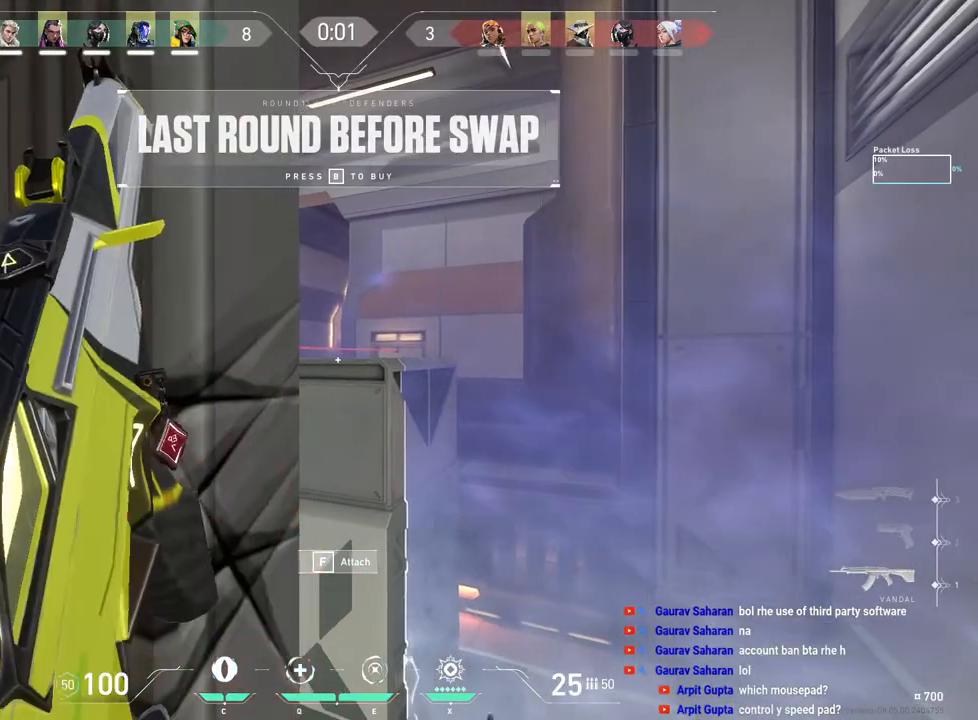
{"keys": [], "mouse": [], "events": [[117, "ctrl", "down"], [383, "ctrl", "up"], [400, "mouse_right", "down"], [467, "mouse_right", "up"]]}
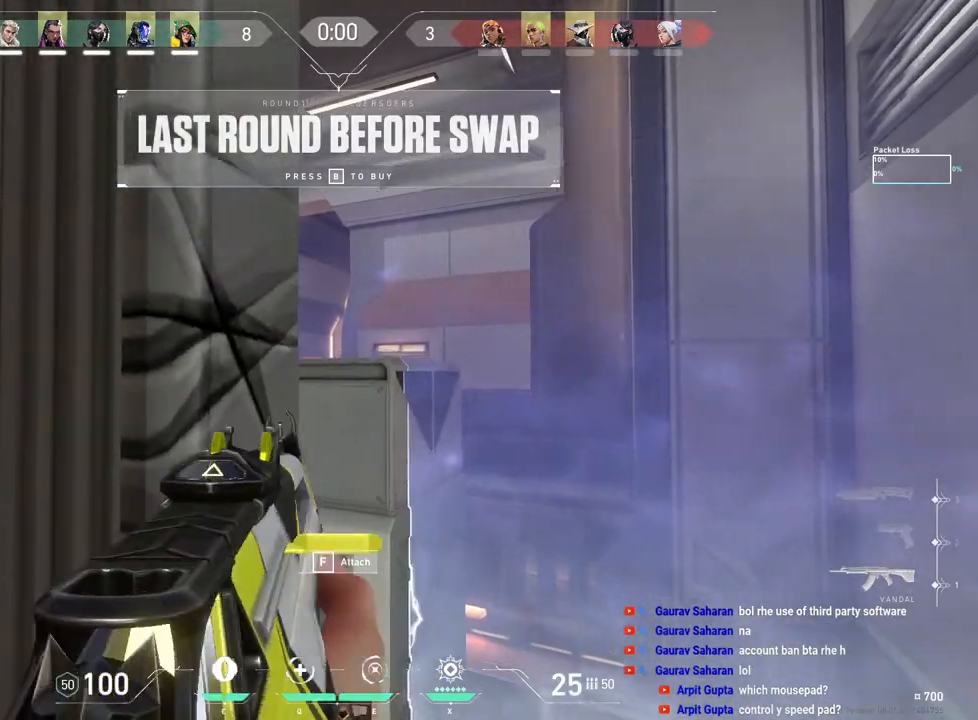
{"keys": [], "mouse": [], "events": [[17, "mouse_right", "down"], [117, "mouse_right", "up"]]}
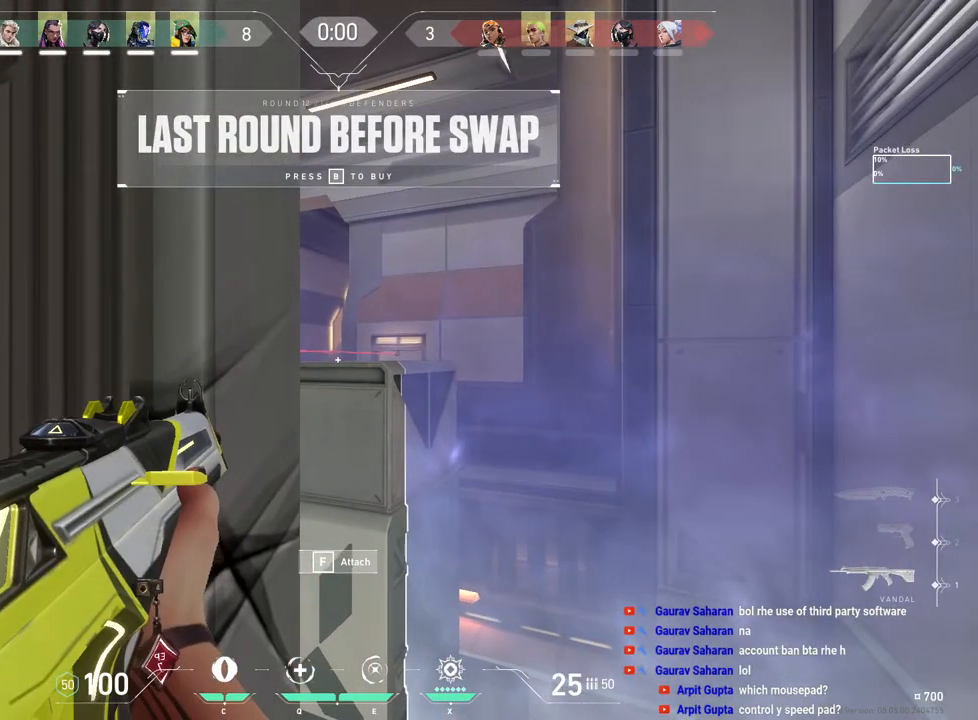
{"keys": [], "mouse": [], "events": [[83, "mouse_right", "down"], [183, "mouse_right", "up"]]}